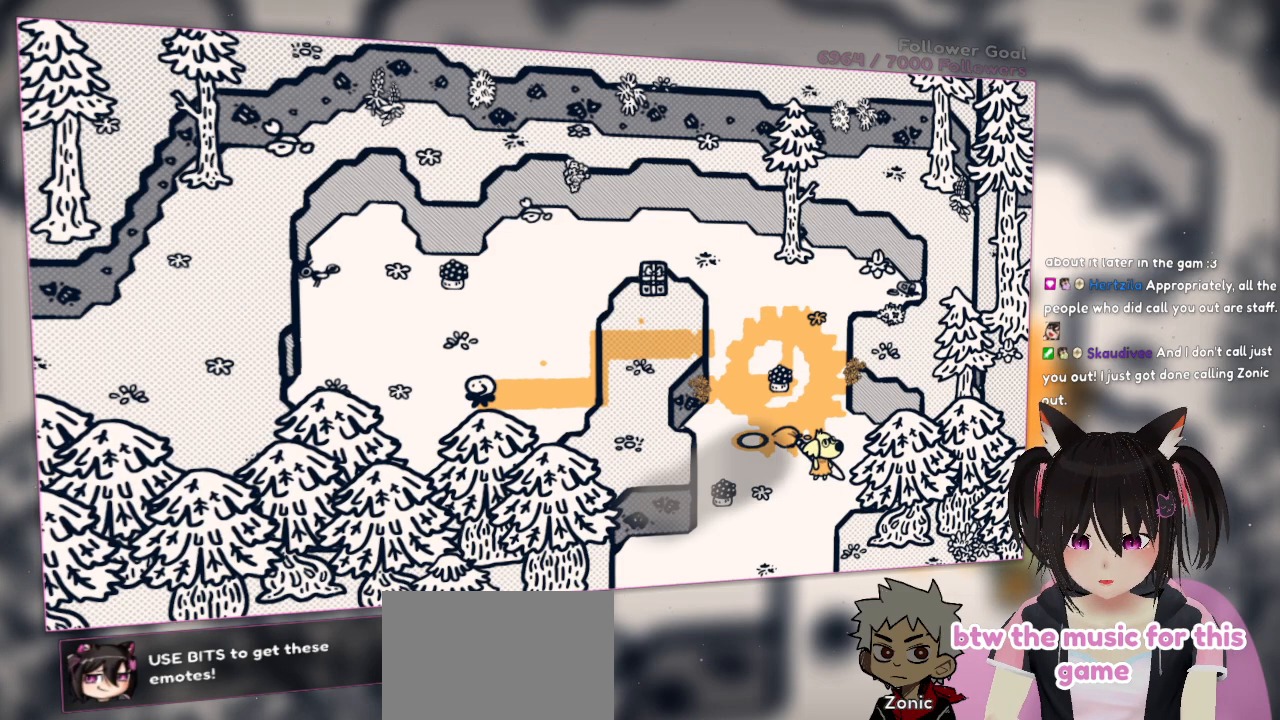
Gameplay with a controller (Nintendo layout); each line is a JSON object with the inputs held at the frame after it. "events" lists button and stick changes between this image and that frame as [ms after this image, input, new state], when the widget could be followed in between. Not read: L1 L2 R1.
{"buttons": [], "left_stick": "center", "right_stick": "left", "events": [[50, "right_stick", "down-right"], [317, "right_stick", "center"], [450, "right_stick", "left"]]}
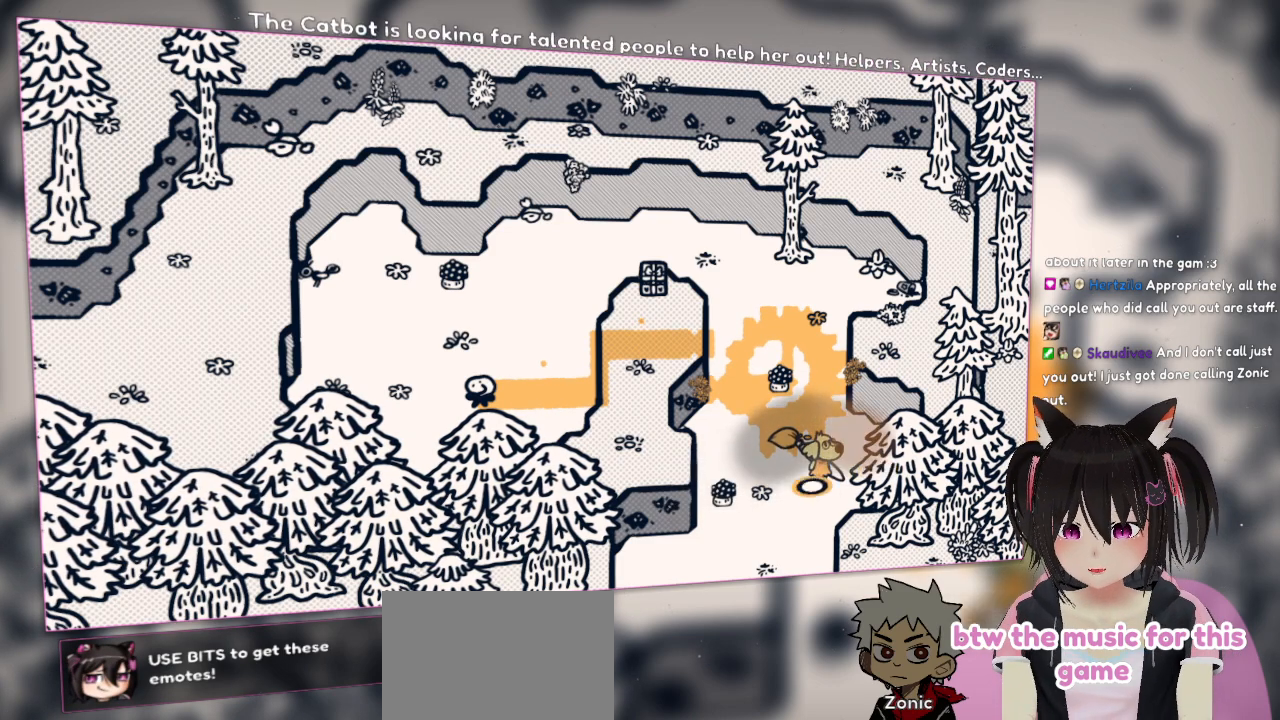
{"buttons": [], "left_stick": "center", "right_stick": "center", "events": [[217, "right_stick", "center"]]}
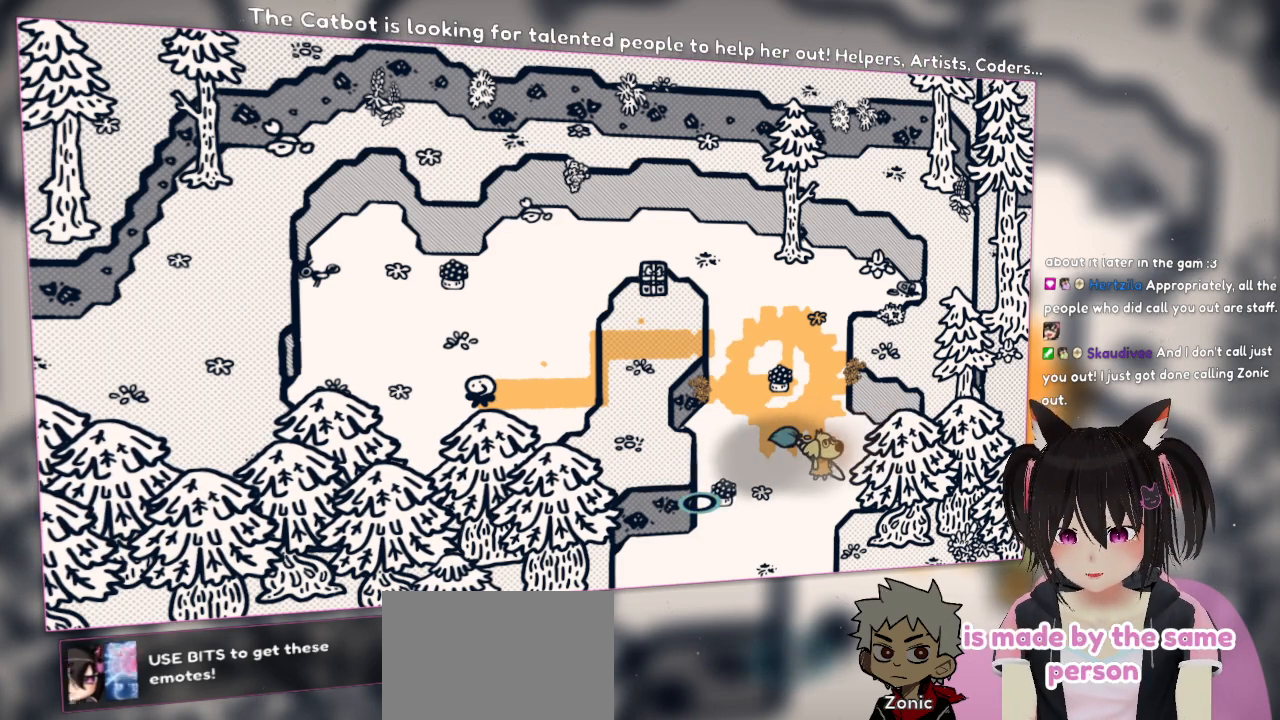
{"buttons": ["R2"], "left_stick": "center", "right_stick": "center", "events": [[233, "right_stick", "up-right"], [400, "right_stick", "center"], [433, "R2", "down"]]}
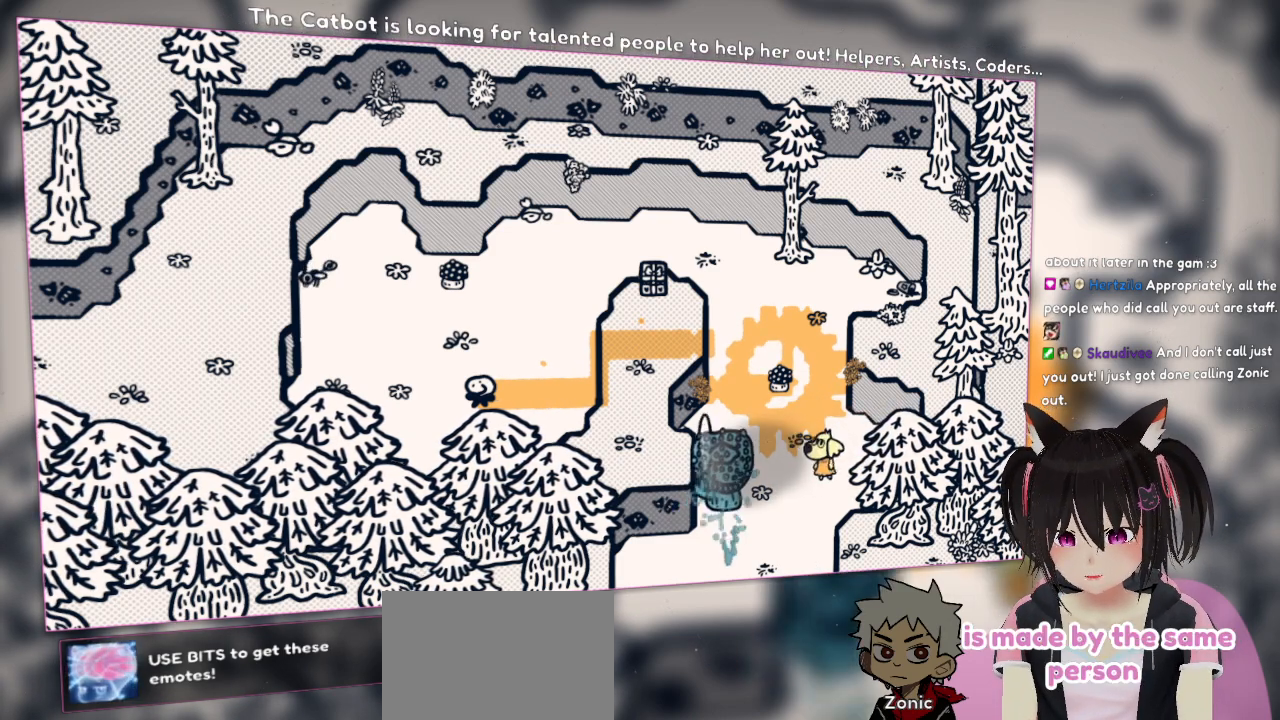
{"buttons": [], "left_stick": "center", "right_stick": "up-right", "events": [[50, "R2", "up"], [383, "right_stick", "up-right"]]}
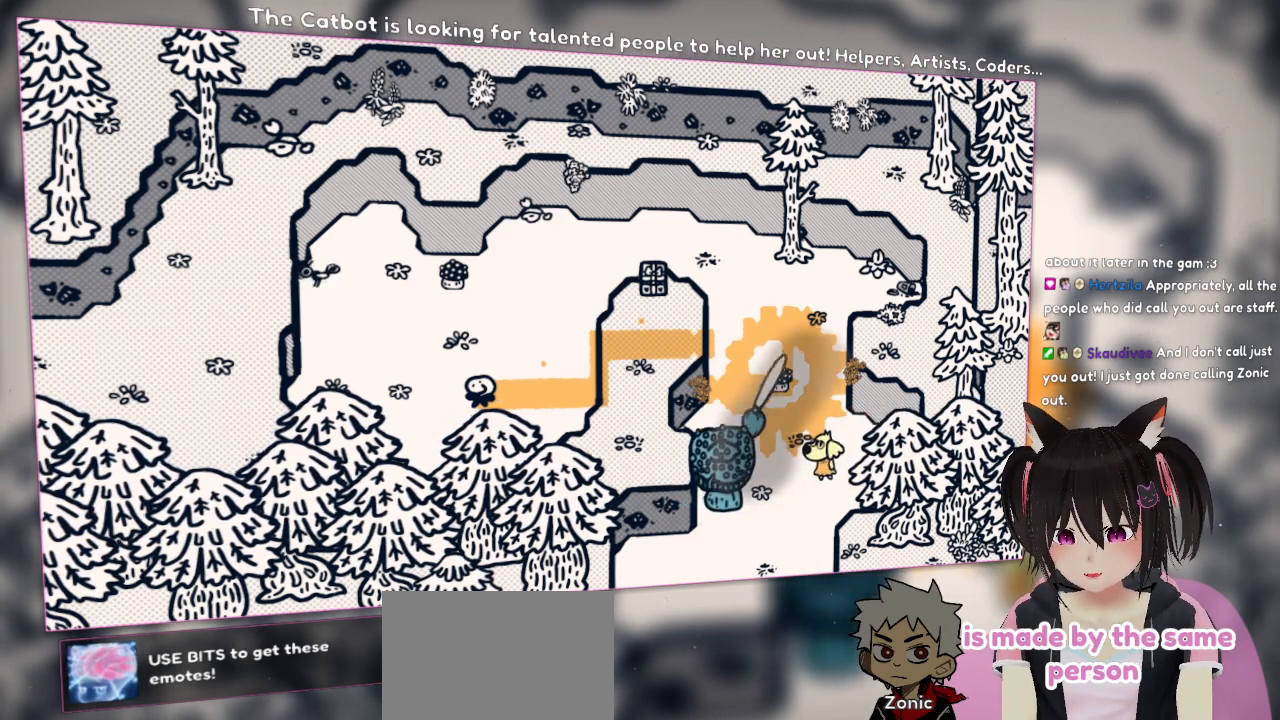
{"buttons": [], "left_stick": "center", "right_stick": "center", "events": [[150, "right_stick", "center"], [350, "R2", "down"], [500, "R2", "up"]]}
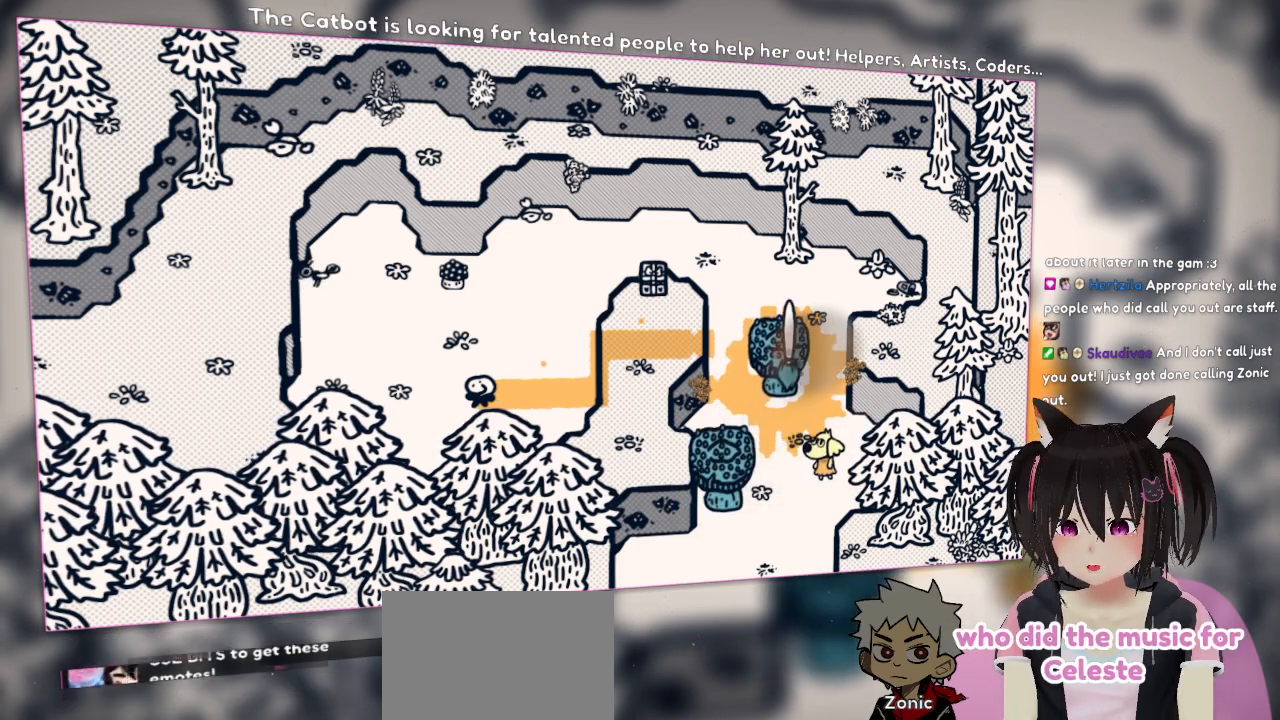
{"buttons": [], "left_stick": "up", "right_stick": "center", "events": [[150, "left_stick", "up"]]}
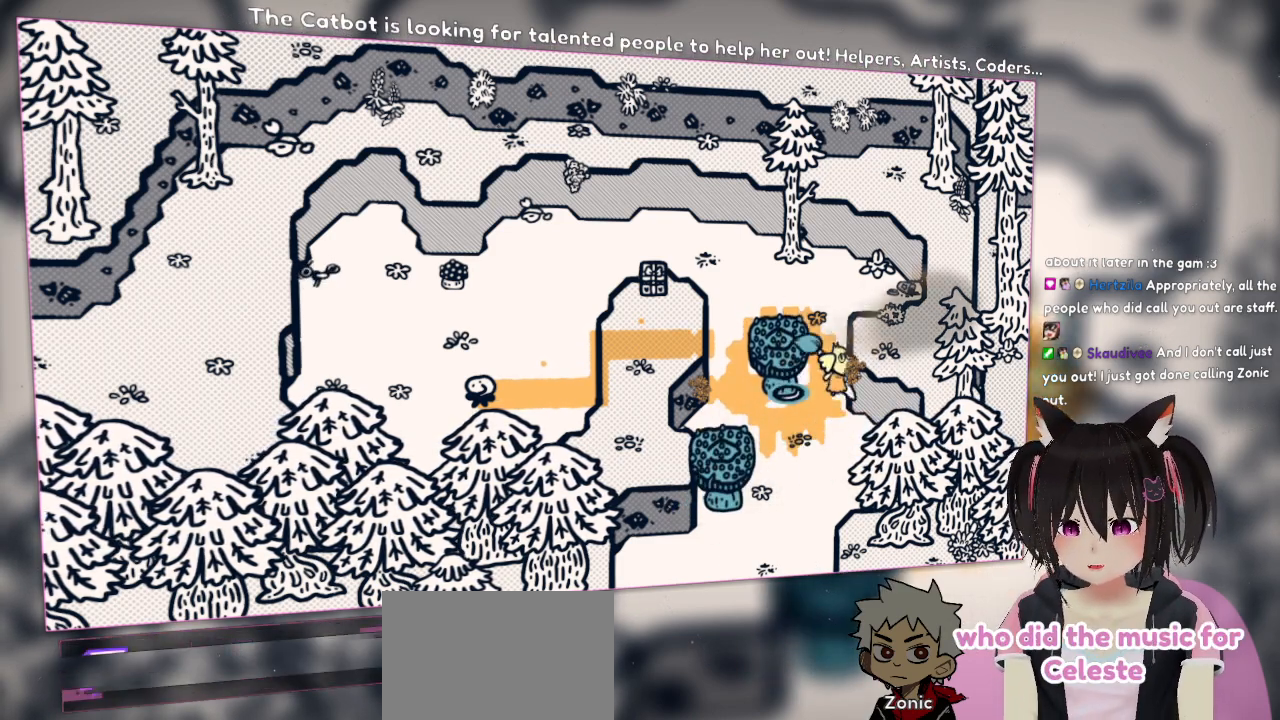
{"buttons": [], "left_stick": "left", "right_stick": "center", "events": [[233, "left_stick", "up-left"], [467, "left_stick", "left"]]}
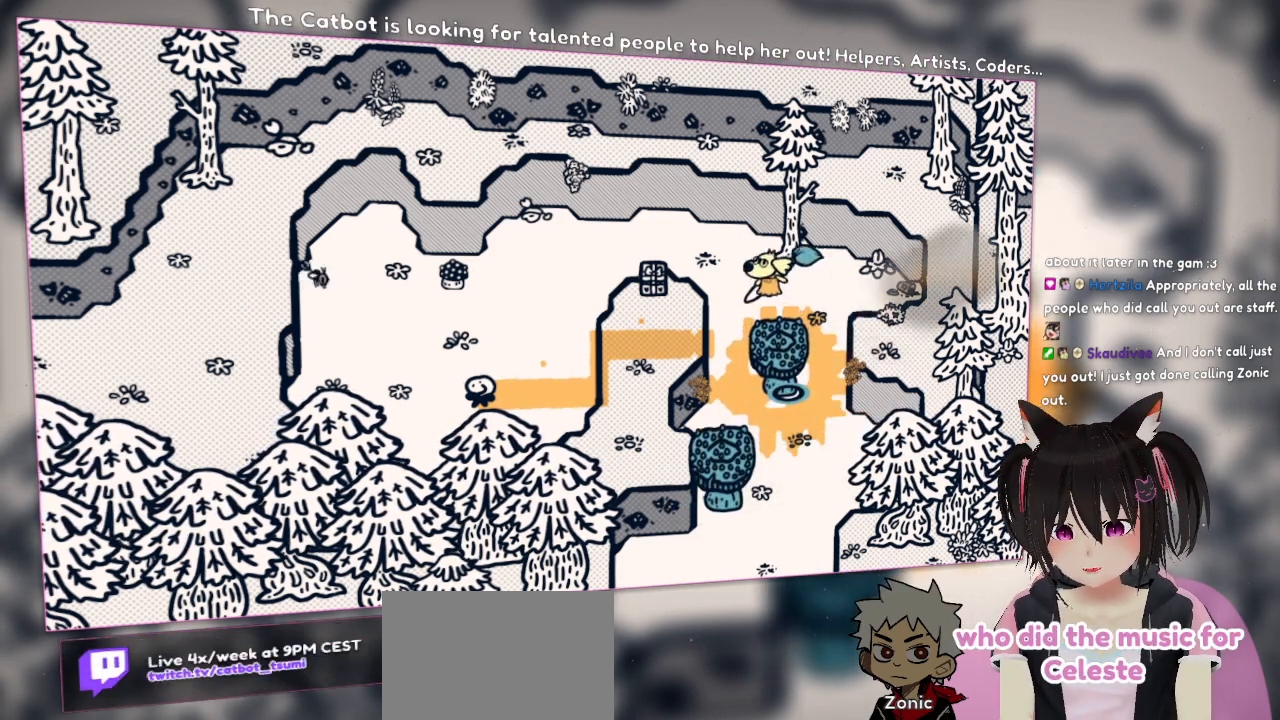
{"buttons": [], "left_stick": "left", "right_stick": "left", "events": [[467, "right_stick", "left"]]}
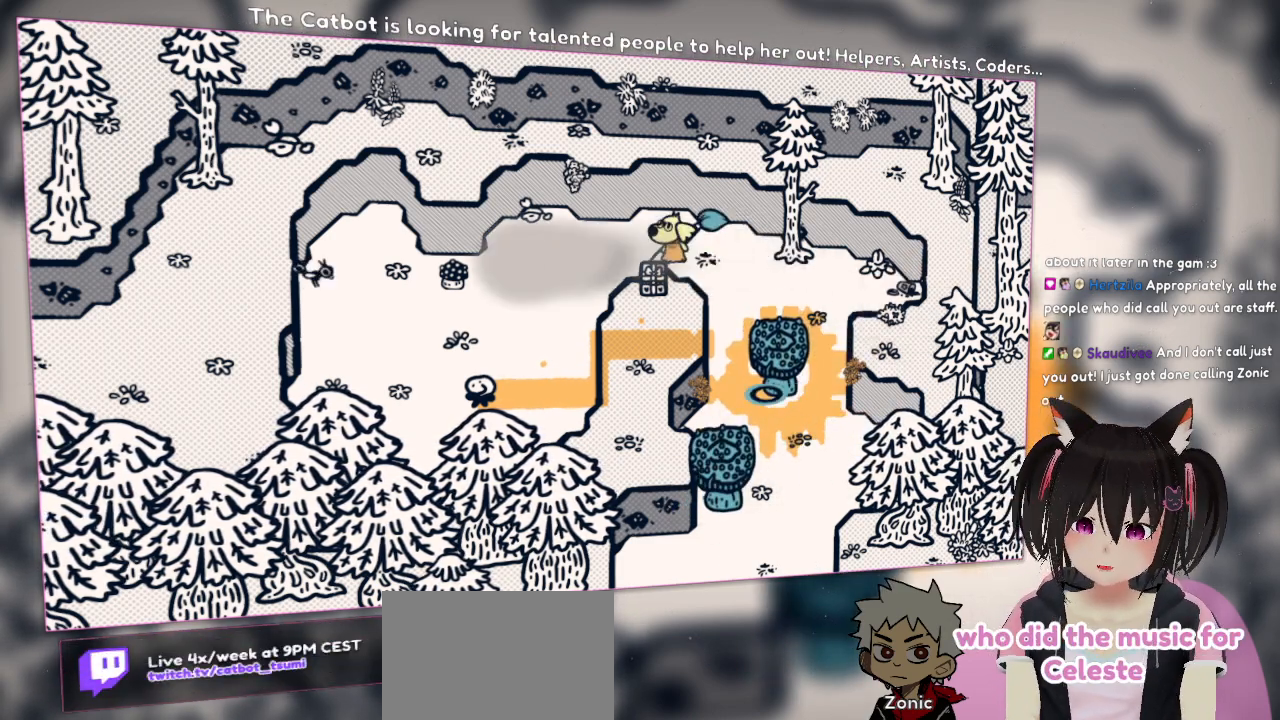
{"buttons": [], "left_stick": "center", "right_stick": "right", "events": [[267, "right_stick", "up"], [383, "left_stick", "center"], [400, "right_stick", "center"], [500, "right_stick", "right"]]}
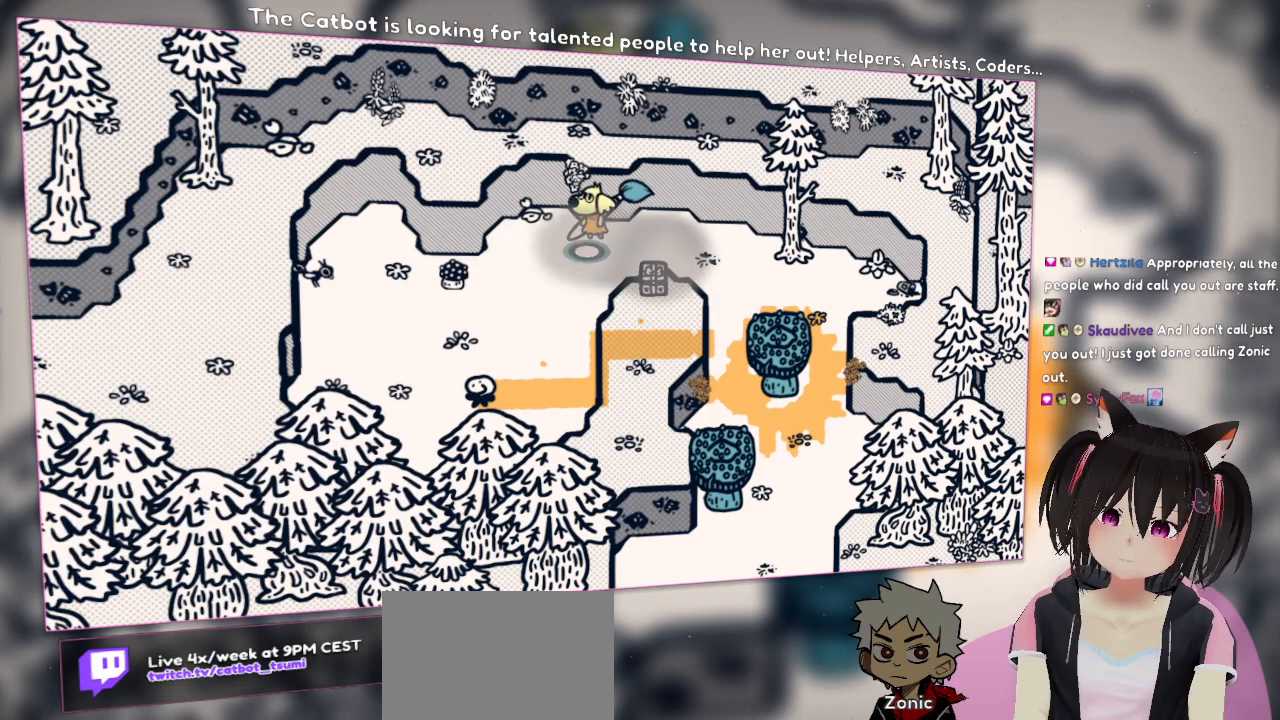
{"buttons": ["R2"], "left_stick": "center", "right_stick": "center", "events": [[67, "right_stick", "down-right"], [233, "right_stick", "center"], [433, "R2", "down"]]}
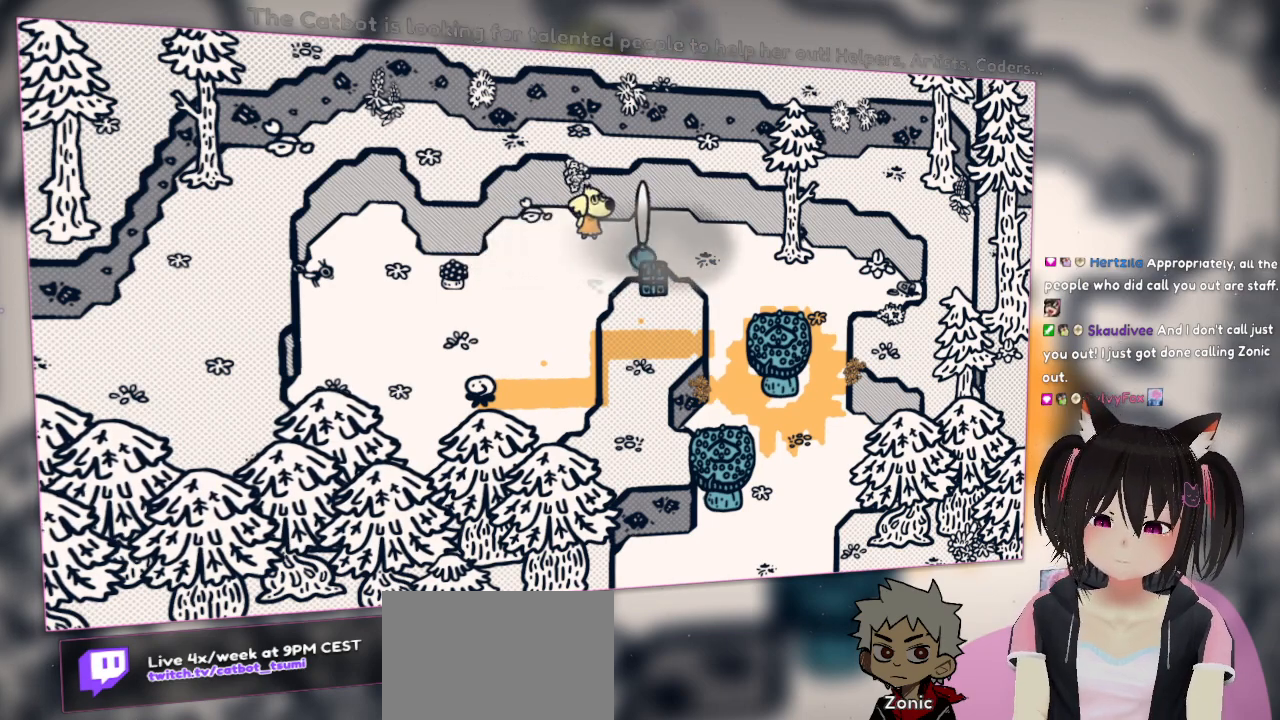
{"buttons": [], "left_stick": "center", "right_stick": "left", "events": [[67, "R2", "up"], [117, "left_stick", "down-left"], [317, "right_stick", "left"], [483, "left_stick", "center"]]}
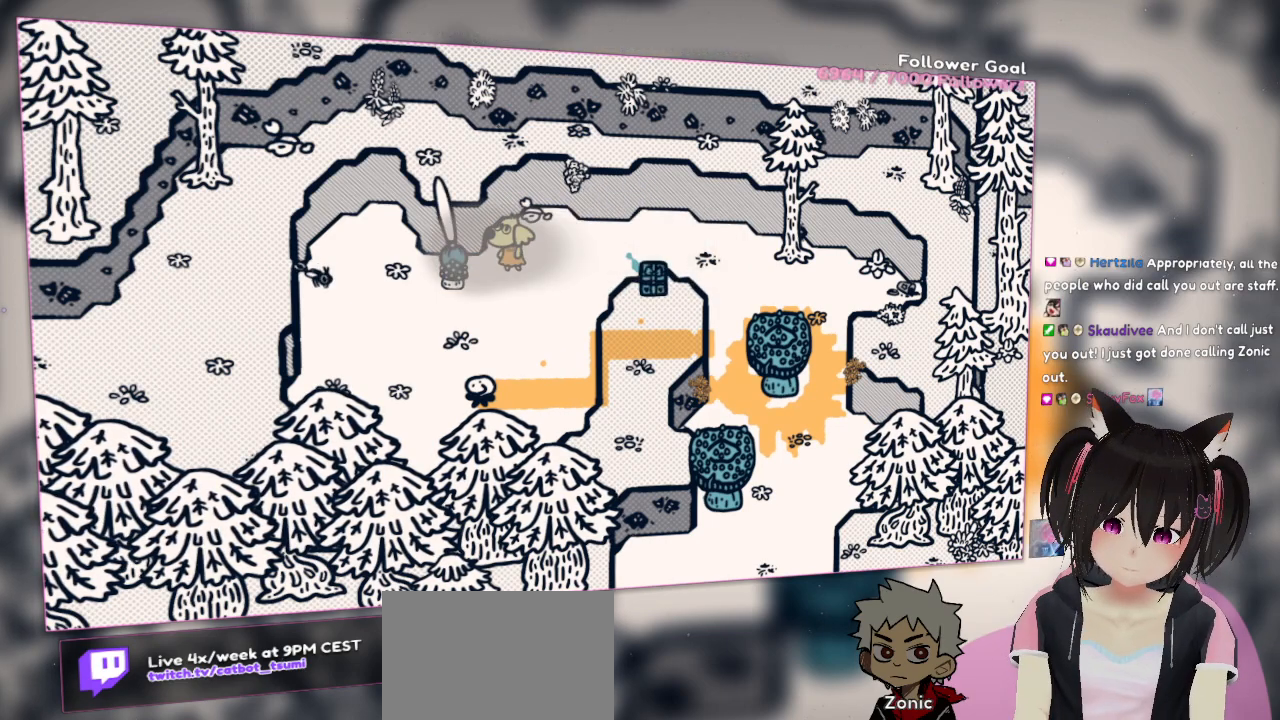
{"buttons": [], "left_stick": "down", "right_stick": "center", "events": [[50, "right_stick", "center"], [367, "left_stick", "down"]]}
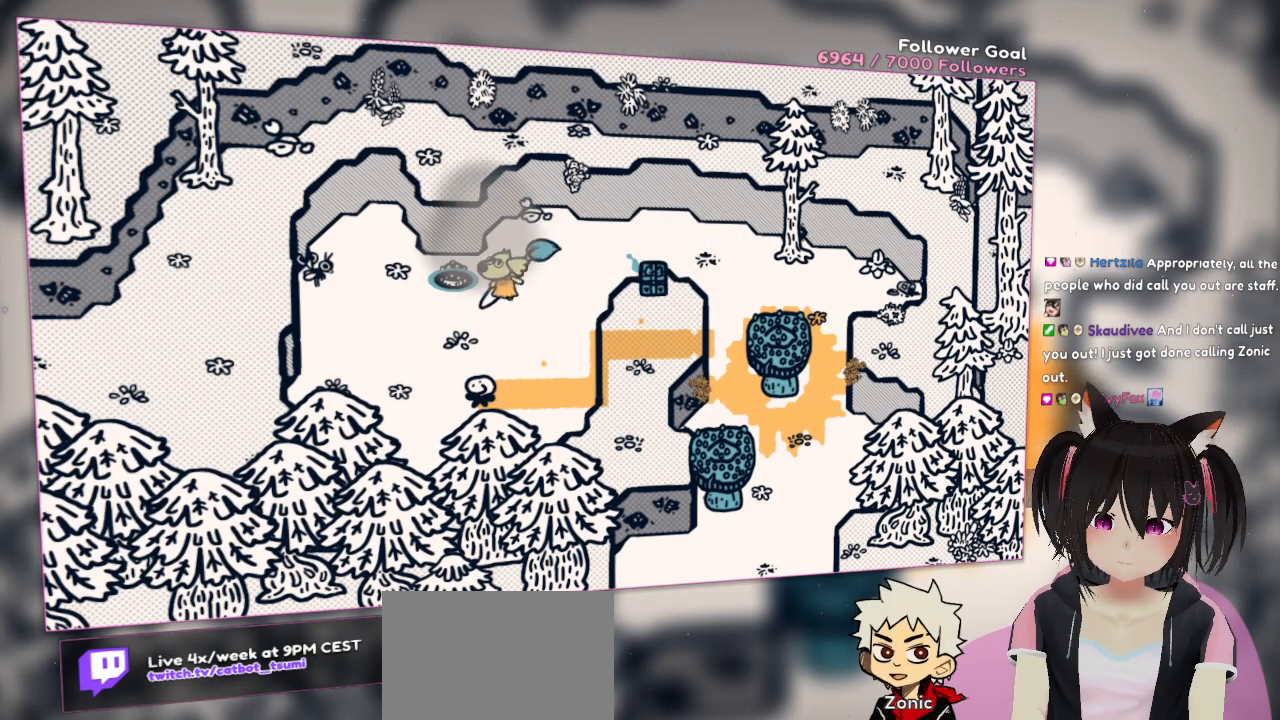
{"buttons": [], "left_stick": "center", "right_stick": "down", "events": [[33, "left_stick", "down-left"], [233, "left_stick", "center"], [483, "right_stick", "down"]]}
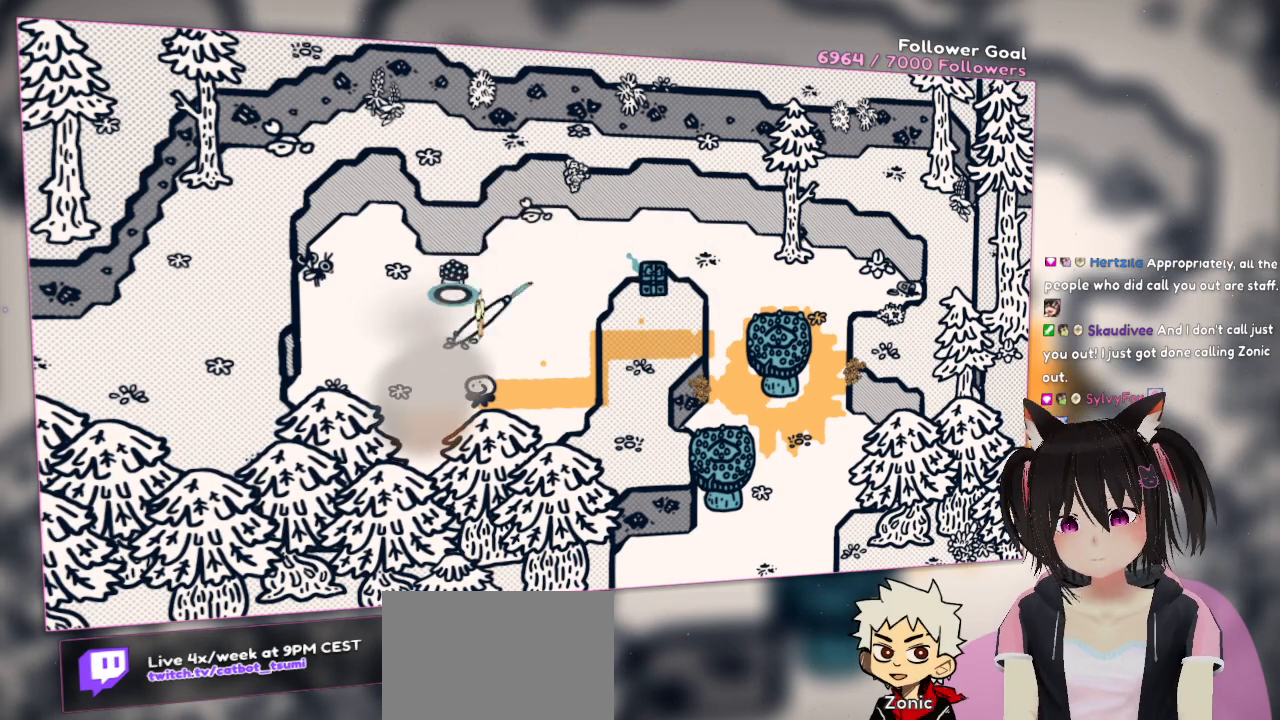
{"buttons": [], "left_stick": "center", "right_stick": "up-right", "events": [[83, "left_stick", "down"], [200, "left_stick", "center"], [283, "right_stick", "center"], [483, "right_stick", "up-right"]]}
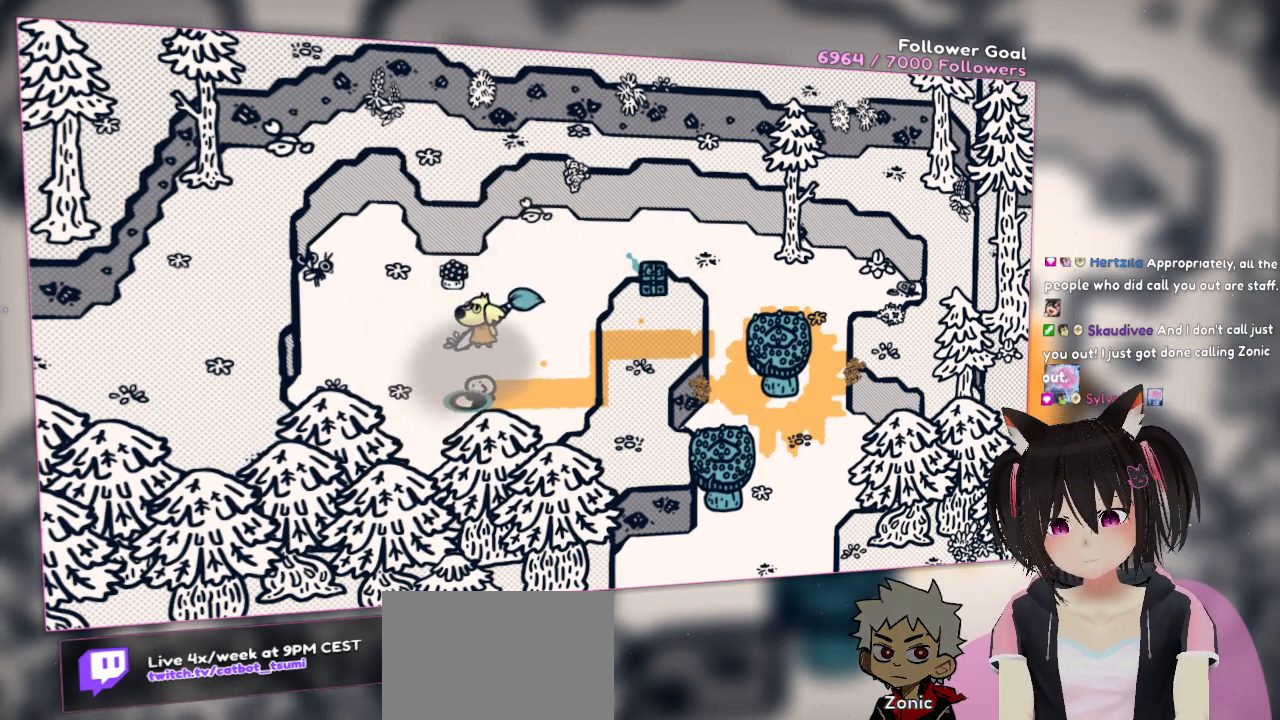
{"buttons": [], "left_stick": "center", "right_stick": "up", "events": [[83, "right_stick", "center"], [150, "R2", "down"], [300, "R2", "up"], [383, "right_stick", "up"]]}
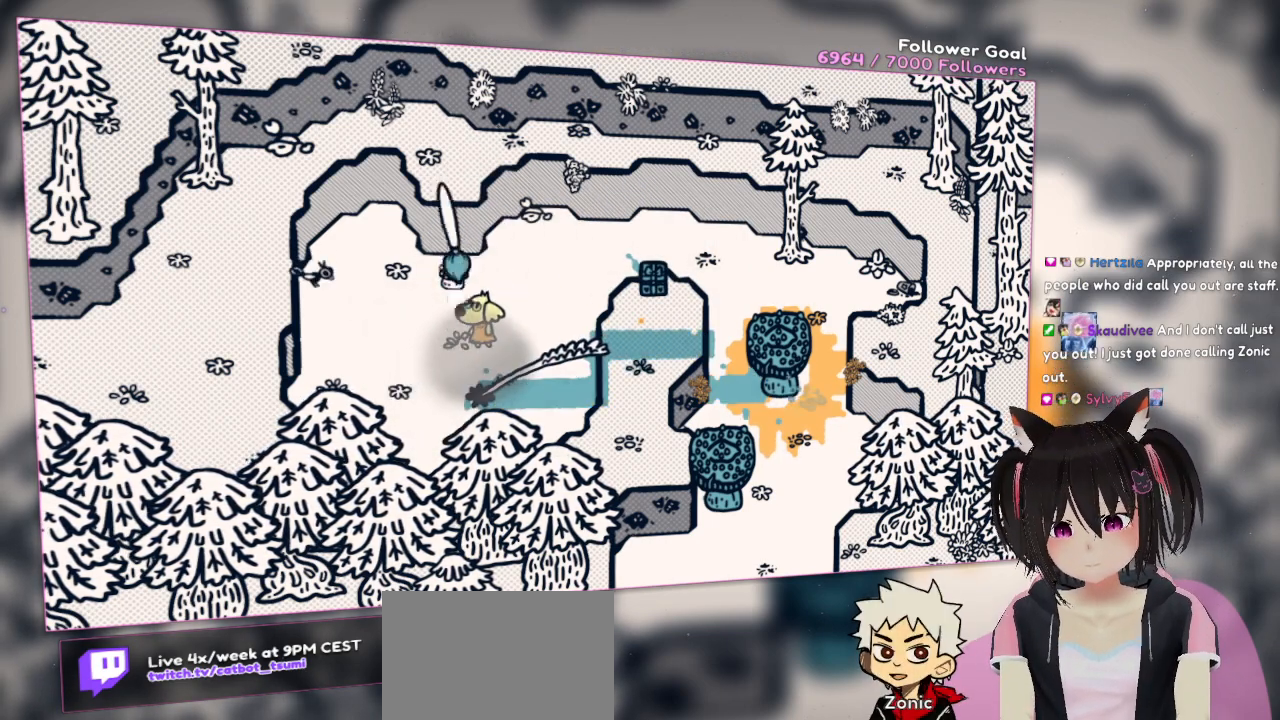
{"buttons": [], "left_stick": "center", "right_stick": "down", "events": [[117, "right_stick", "center"], [350, "right_stick", "down"]]}
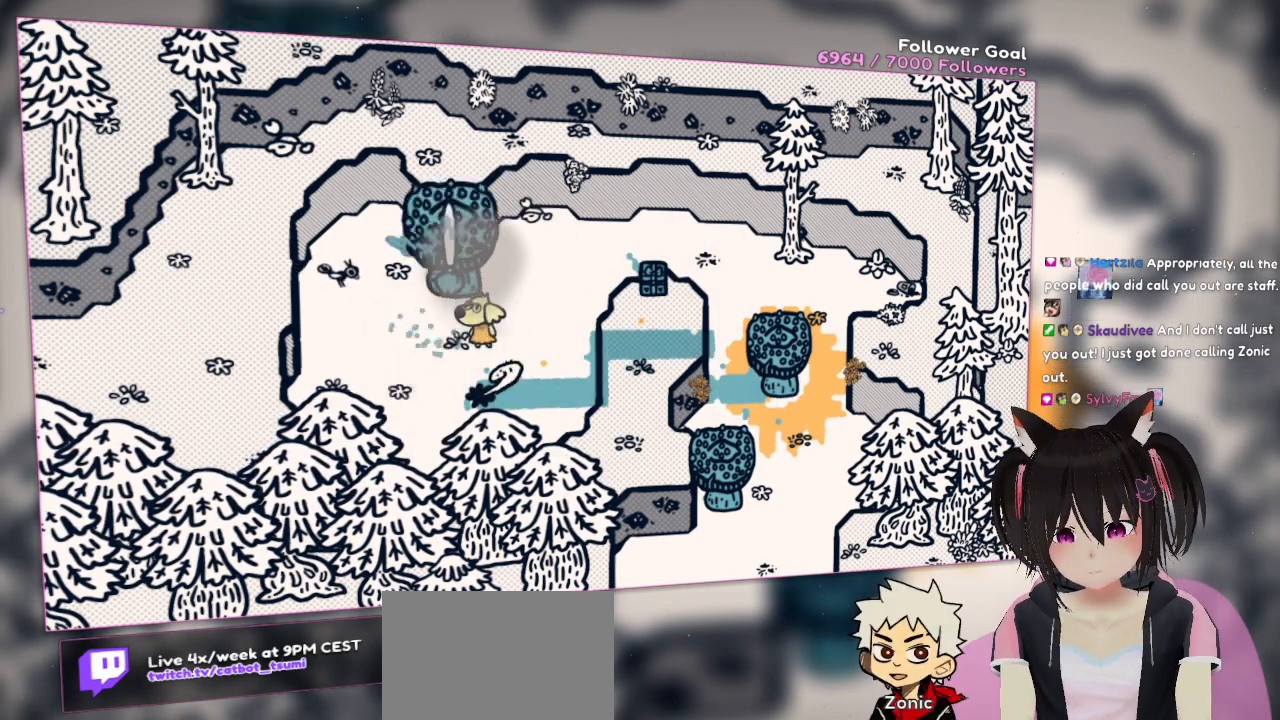
{"buttons": [], "left_stick": "center", "right_stick": "center", "events": [[17, "R2", "down"], [17, "right_stick", "center"], [117, "R2", "up"]]}
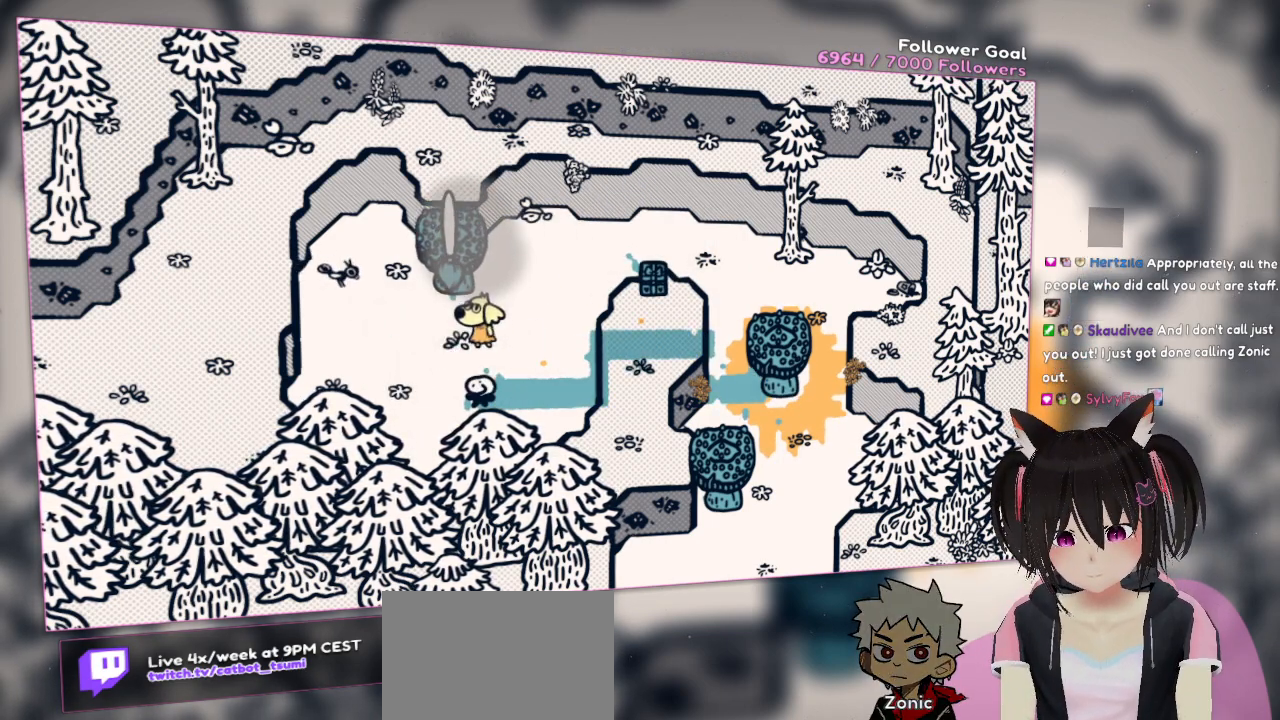
{"buttons": [], "left_stick": "right", "right_stick": "center", "events": [[50, "left_stick", "down-left"], [383, "left_stick", "center"], [500, "left_stick", "right"]]}
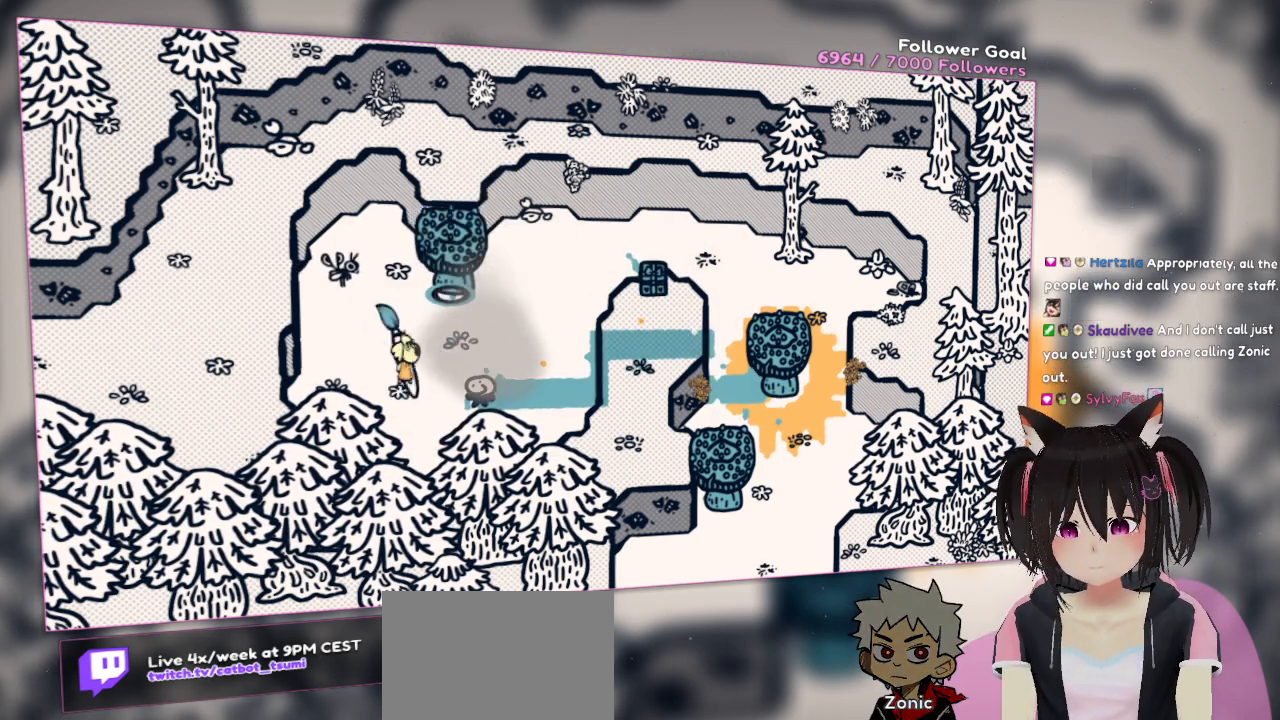
{"buttons": [], "left_stick": "center", "right_stick": "center", "events": [[167, "left_stick", "center"], [233, "right_stick", "down-right"], [433, "right_stick", "center"]]}
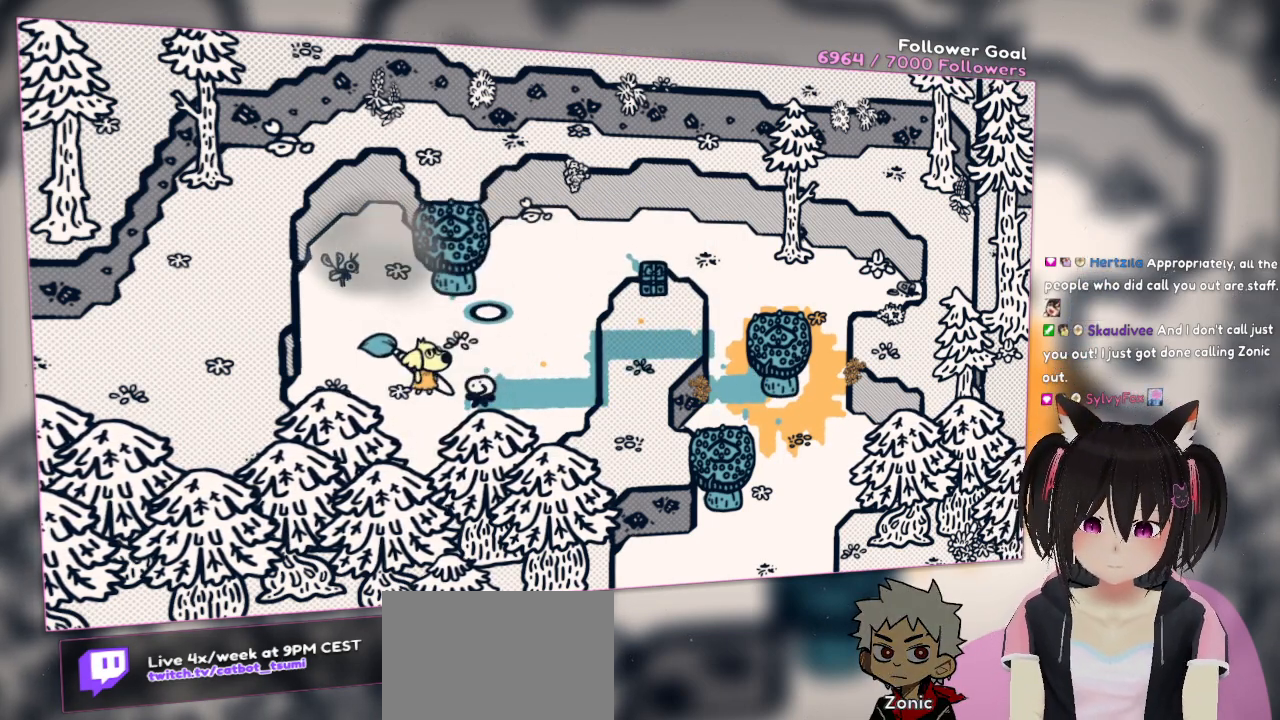
{"buttons": [], "left_stick": "center", "right_stick": "up-left", "events": [[317, "right_stick", "left"], [417, "right_stick", "up-left"]]}
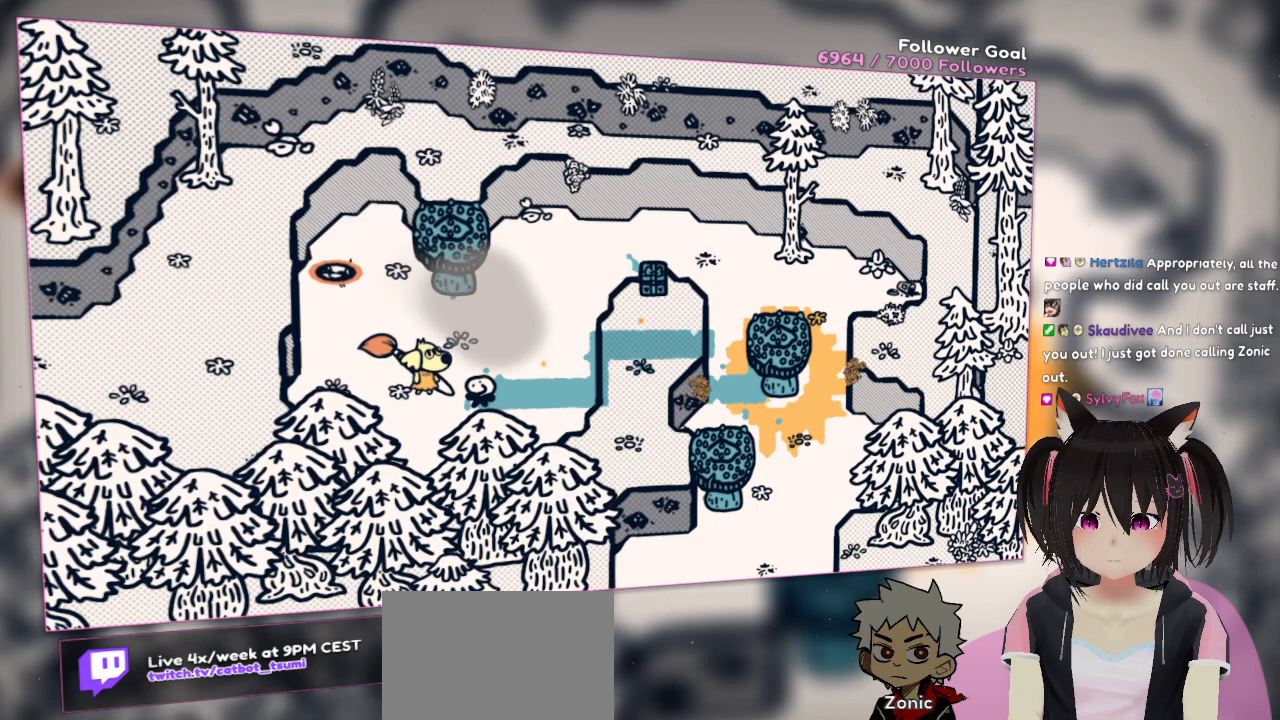
{"buttons": [], "left_stick": "center", "right_stick": "center", "events": [[100, "right_stick", "center"], [250, "R2", "down"], [367, "R2", "up"]]}
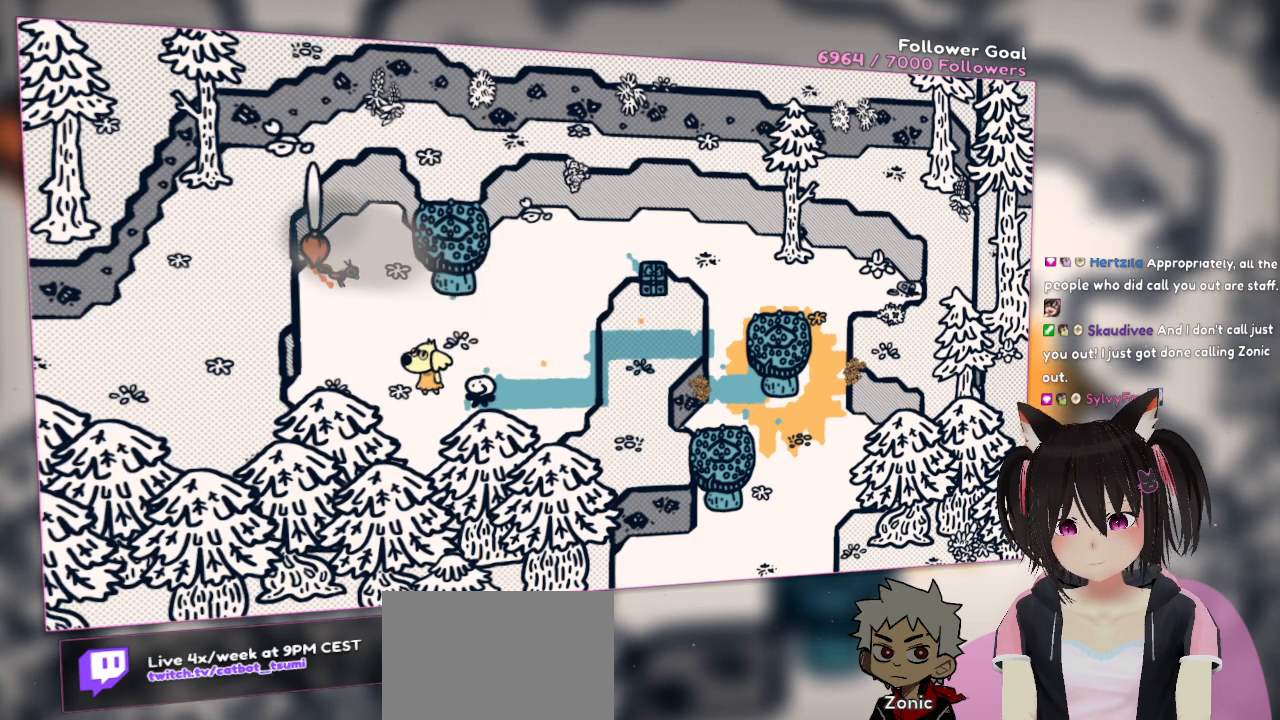
{"buttons": [], "left_stick": "center", "right_stick": "center", "events": [[33, "right_stick", "right"], [200, "right_stick", "center"]]}
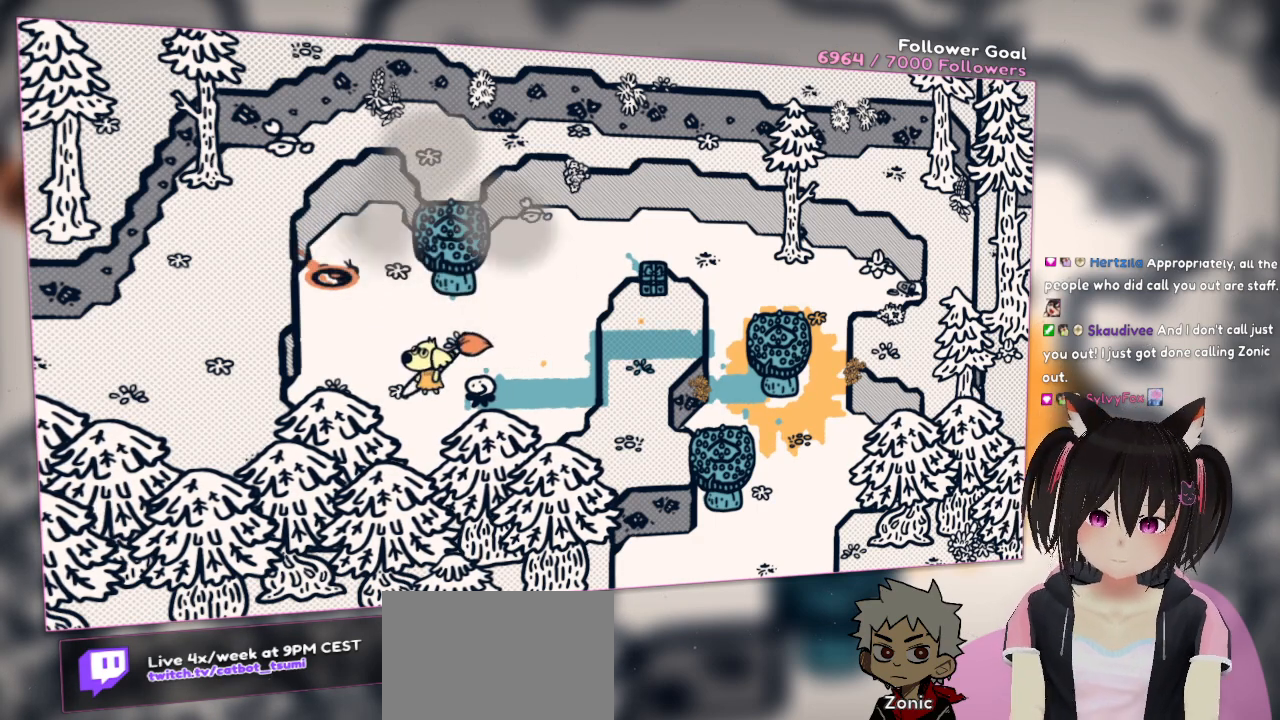
{"buttons": [], "left_stick": "right", "right_stick": "center", "events": [[317, "left_stick", "right"]]}
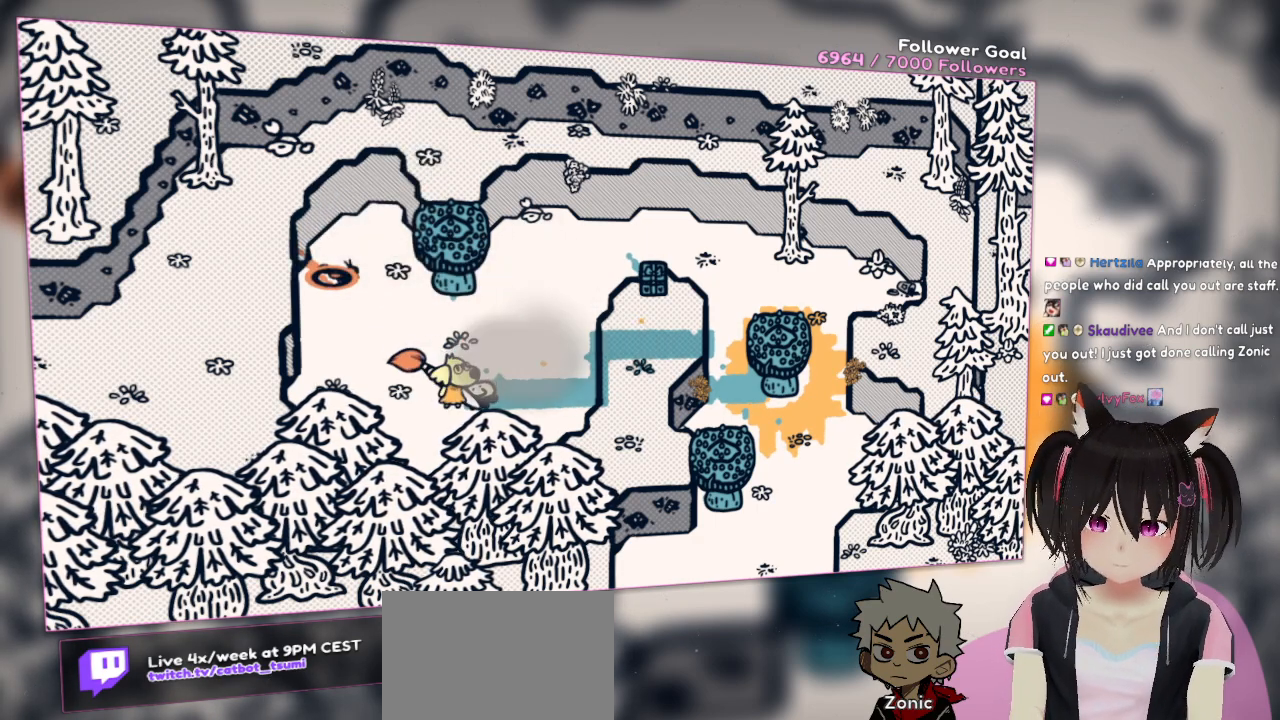
{"buttons": [], "left_stick": "center", "right_stick": "center", "events": [[17, "left_stick", "center"], [217, "right_stick", "down-right"], [283, "left_stick", "right"], [450, "left_stick", "center"], [483, "right_stick", "center"]]}
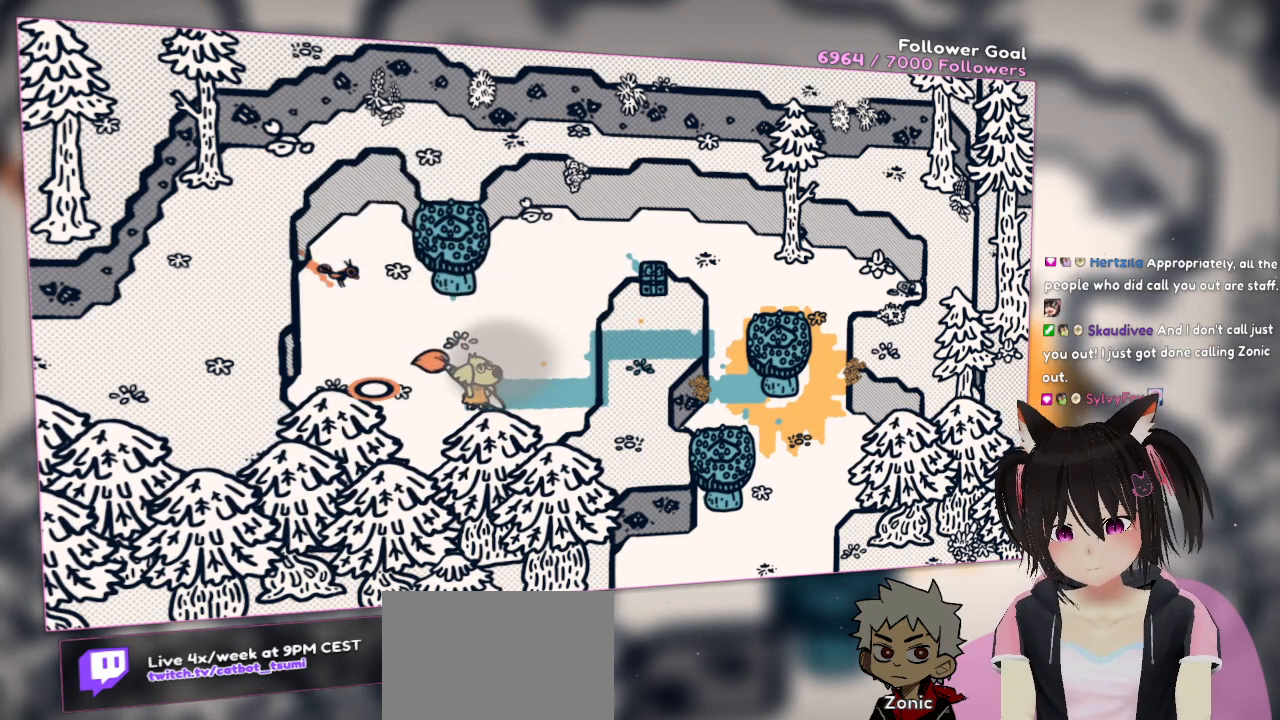
{"buttons": [], "left_stick": "center", "right_stick": "center", "events": [[100, "right_stick", "right"], [333, "right_stick", "center"]]}
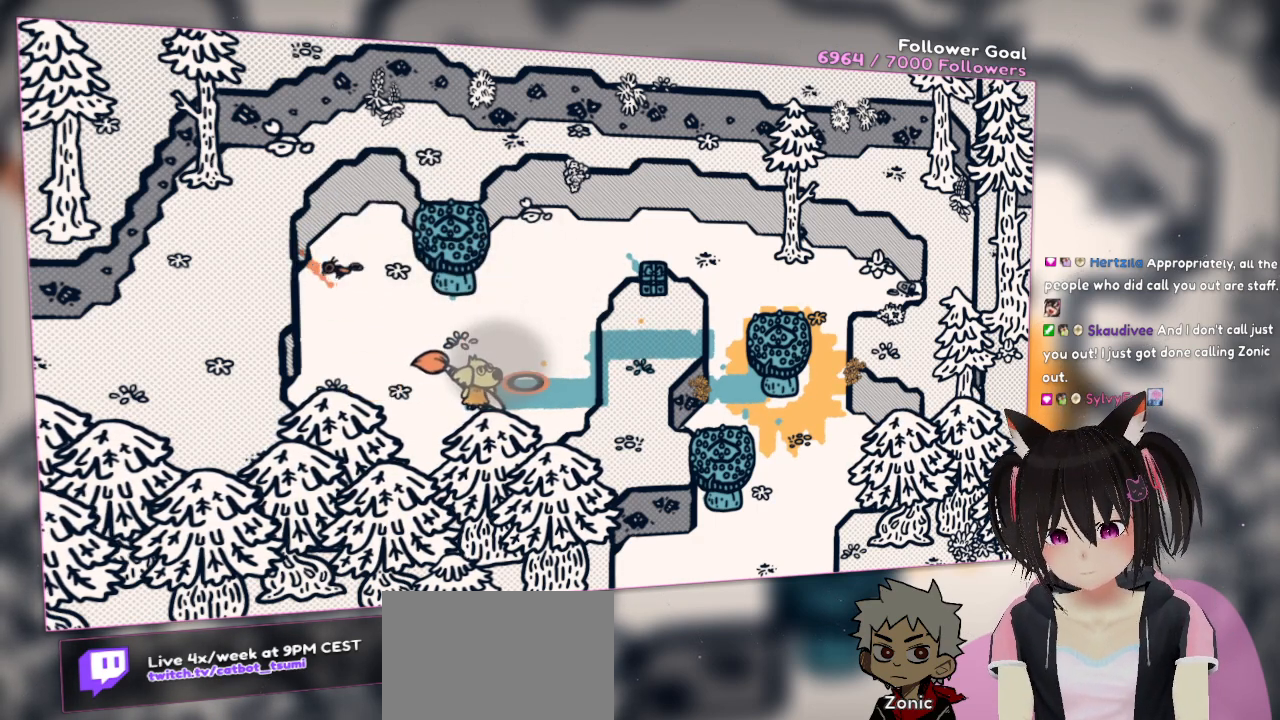
{"buttons": [], "left_stick": "center", "right_stick": "center", "events": [[33, "right_stick", "left"], [217, "right_stick", "center"]]}
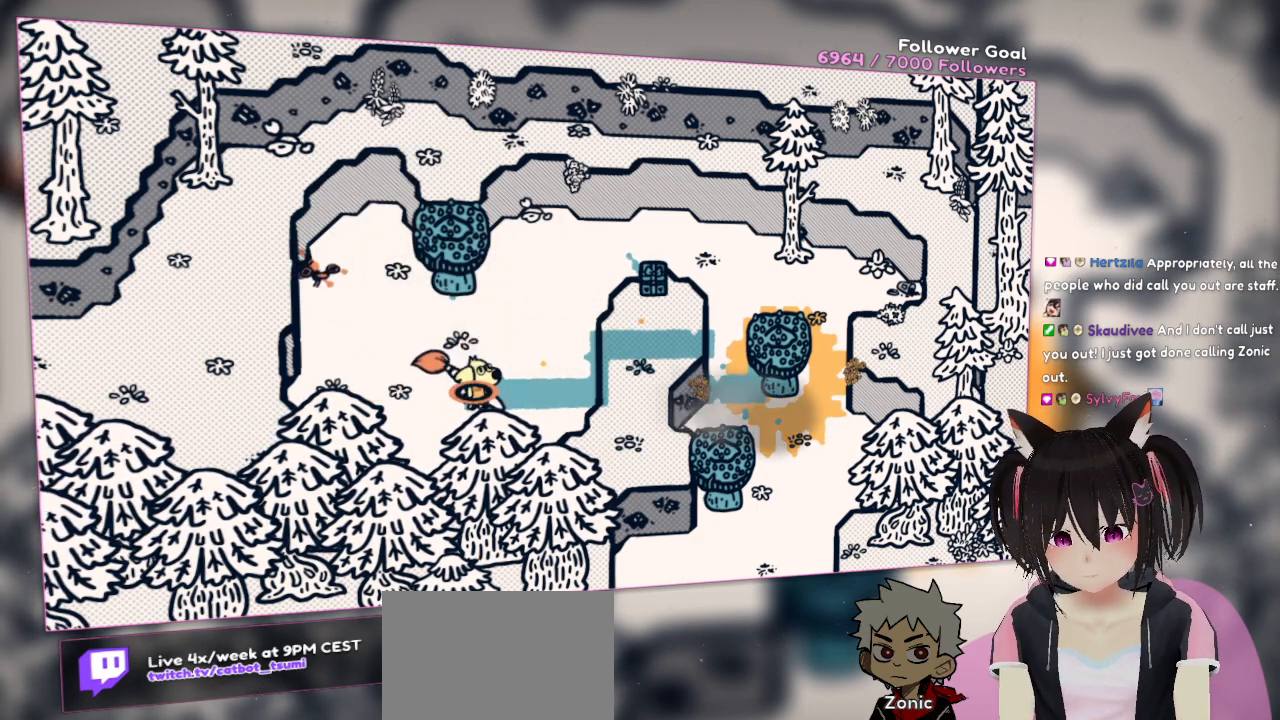
{"buttons": [], "left_stick": "center", "right_stick": "center", "events": []}
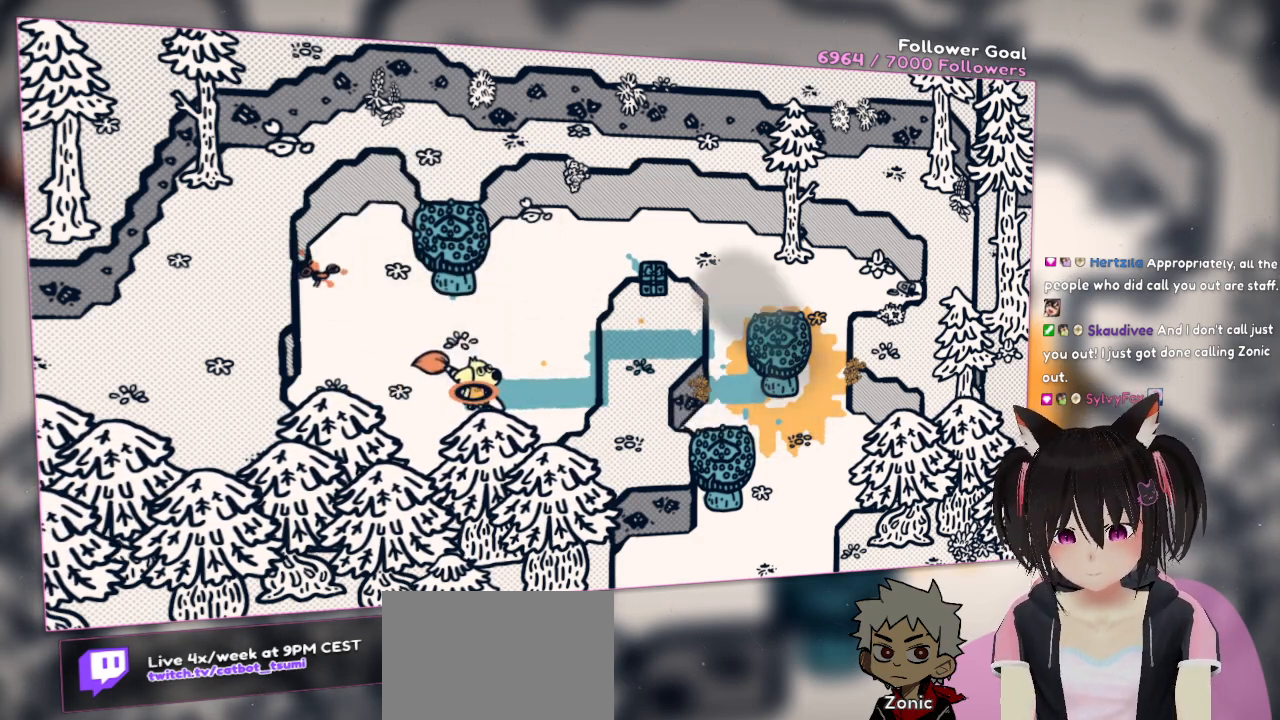
{"buttons": [], "left_stick": "center", "right_stick": "center", "events": []}
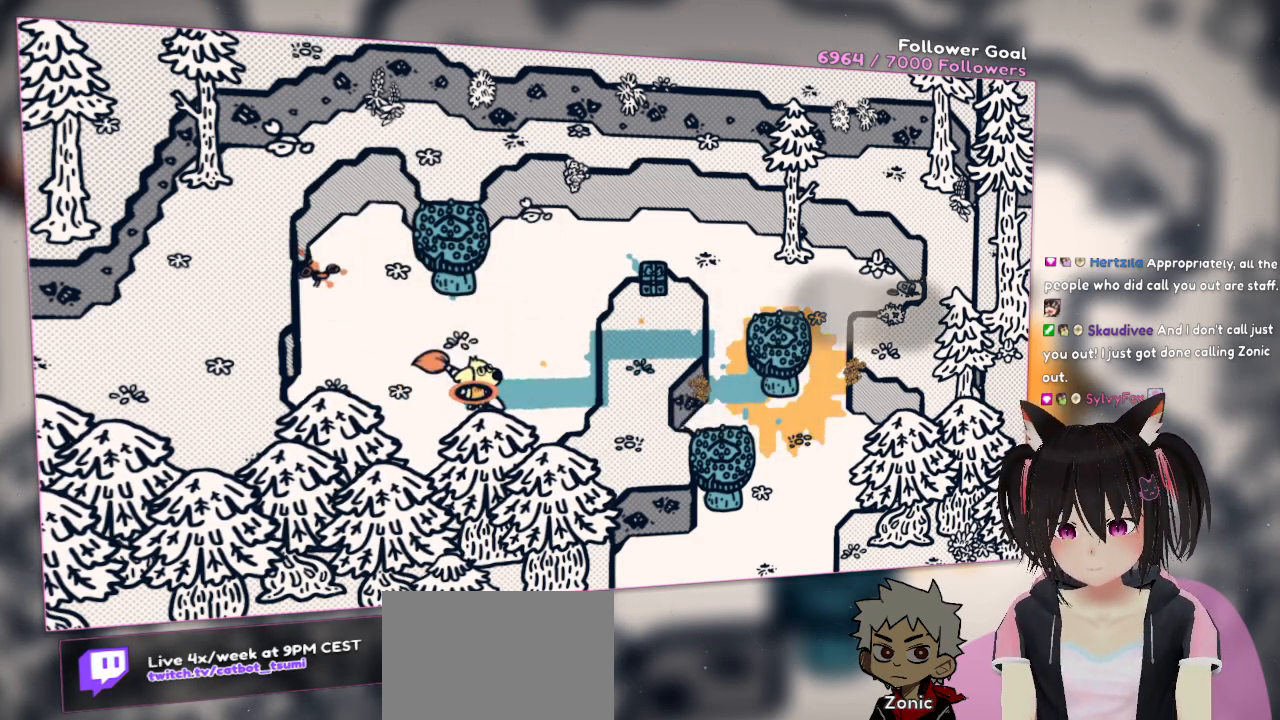
{"buttons": [], "left_stick": "center", "right_stick": "center", "events": [[100, "R2", "down"], [200, "R2", "up"]]}